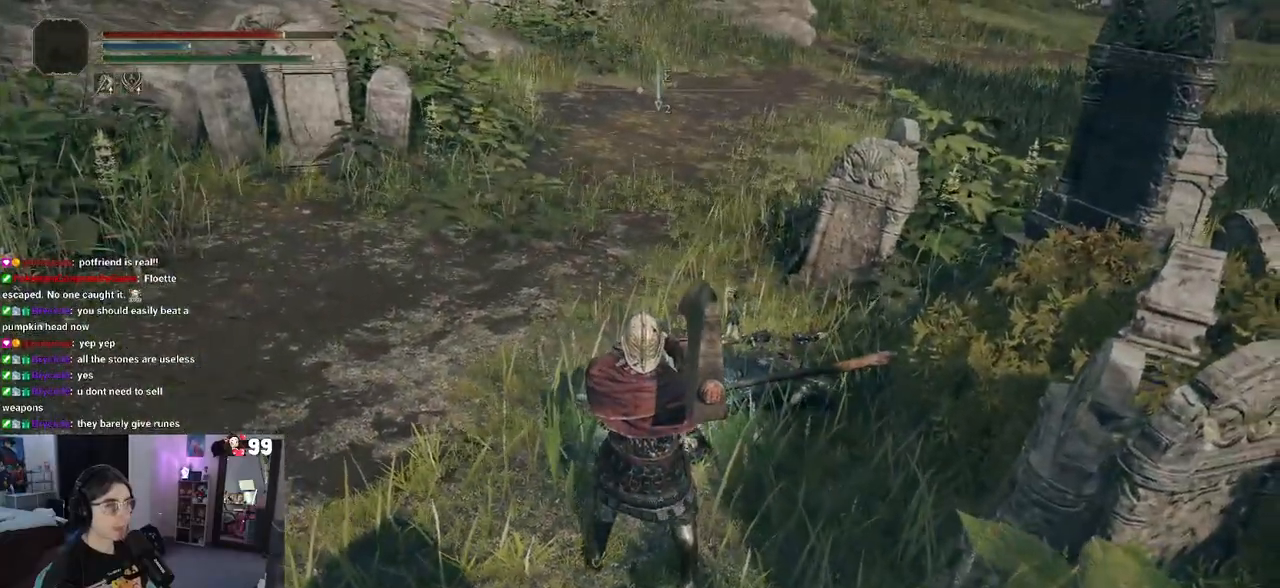
Gameplay with a controller (PlayStation layout); each line is a JSON object with the inputs held at the frame after it. "events" lists button and stick changes between this image and that frame as [ms after this image, input, new state], when the widget could be followed in between.
{"buttons": [], "left_stick": "down", "right_stick": "center", "events": [[133, "R3", "up"], [333, "left_stick", "down"]]}
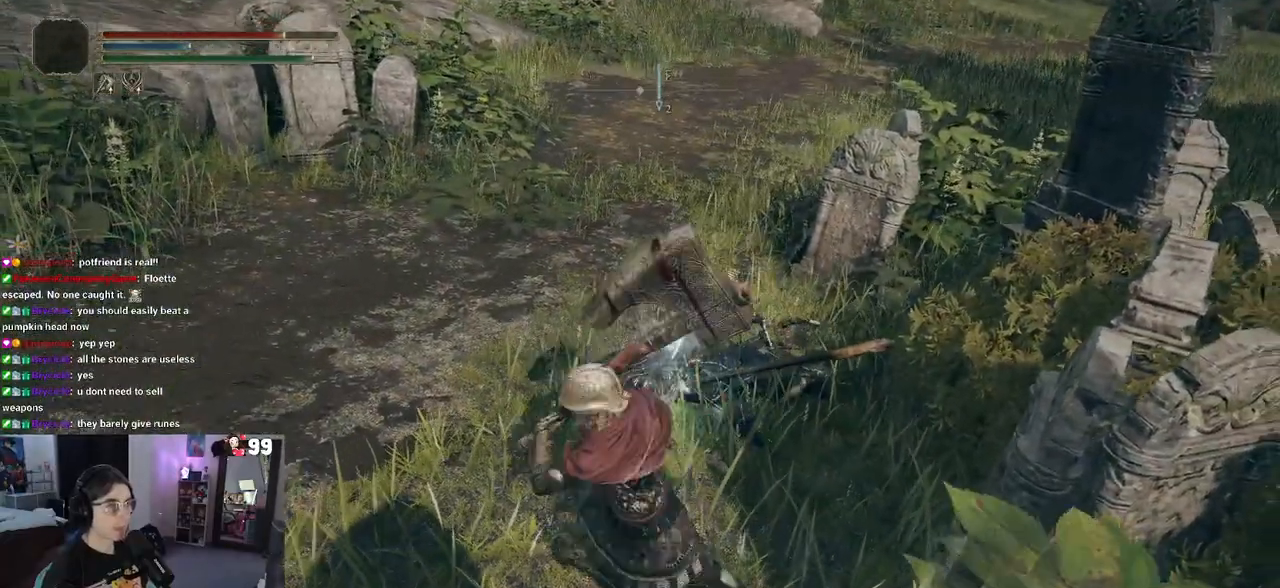
{"buttons": [], "left_stick": "center", "right_stick": "center", "events": [[217, "left_stick", "up-right"], [350, "R3", "down"], [417, "left_stick", "center"], [483, "R3", "up"]]}
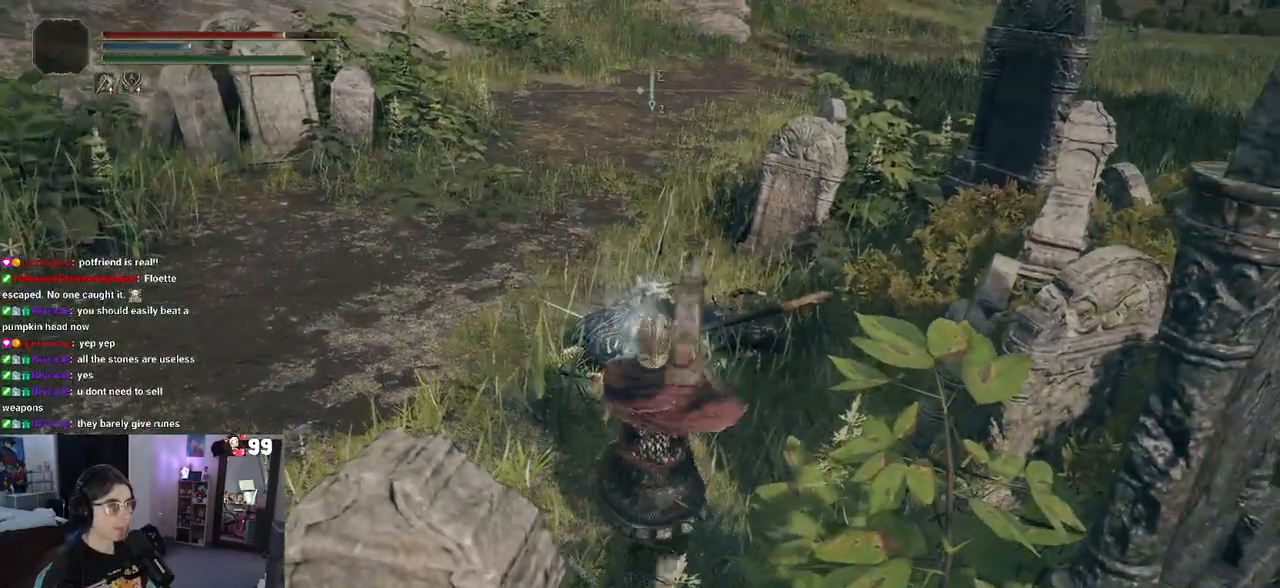
{"buttons": [], "left_stick": "center", "right_stick": "center", "events": [[183, "R1", "down"], [200, "left_stick", "up"], [333, "R1", "up"], [433, "left_stick", "center"]]}
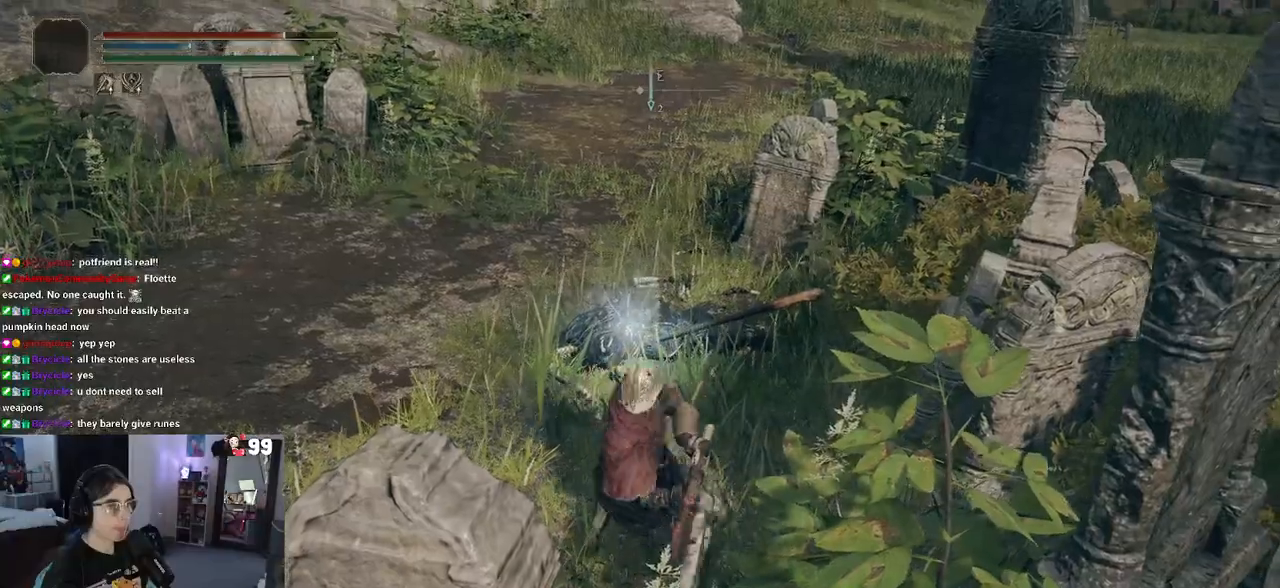
{"buttons": [], "left_stick": "center", "right_stick": "center", "events": []}
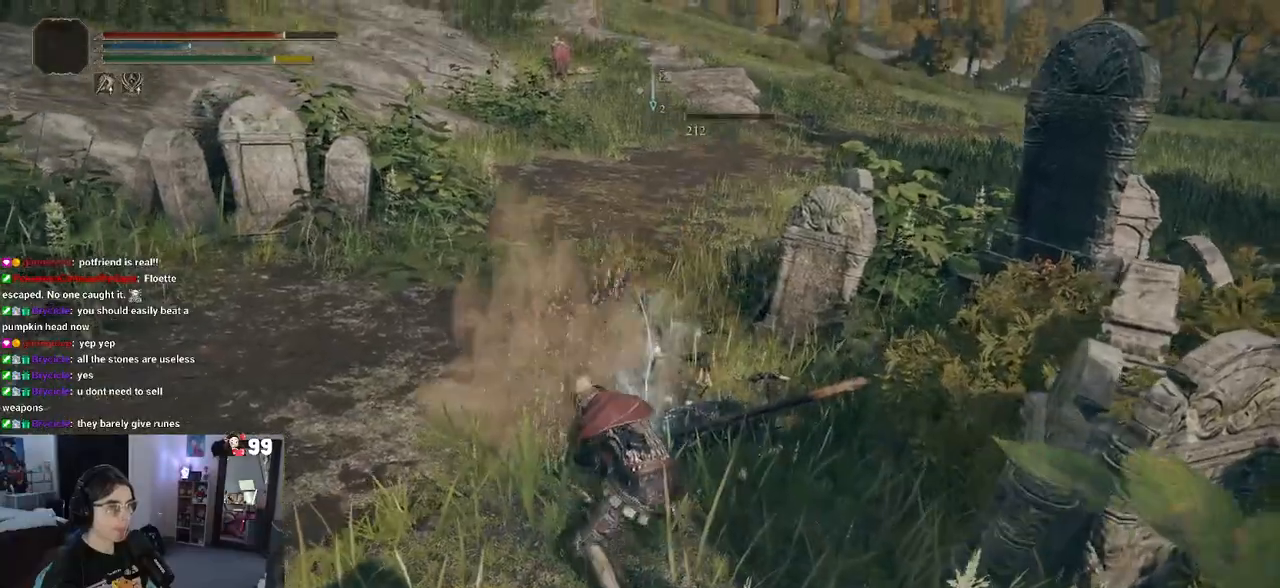
{"buttons": [], "left_stick": "up-right", "right_stick": "up-left", "events": [[133, "left_stick", "up-right"], [317, "right_stick", "up-left"]]}
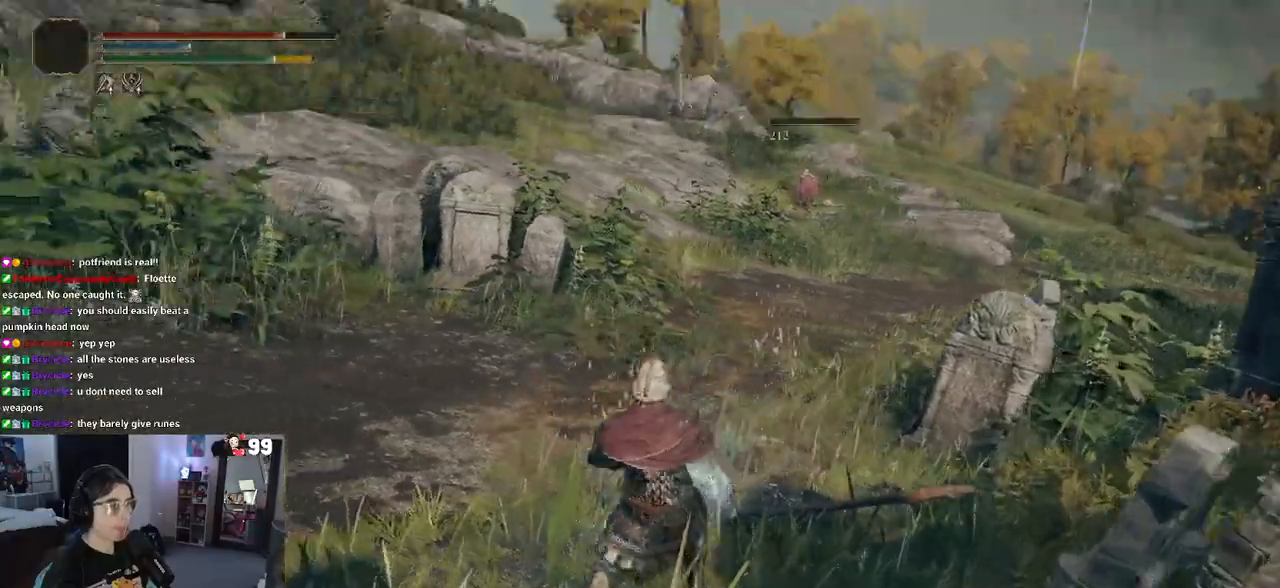
{"buttons": [], "left_stick": "up-right", "right_stick": "left", "events": [[83, "right_stick", "left"], [233, "left_stick", "right"], [467, "left_stick", "up-right"]]}
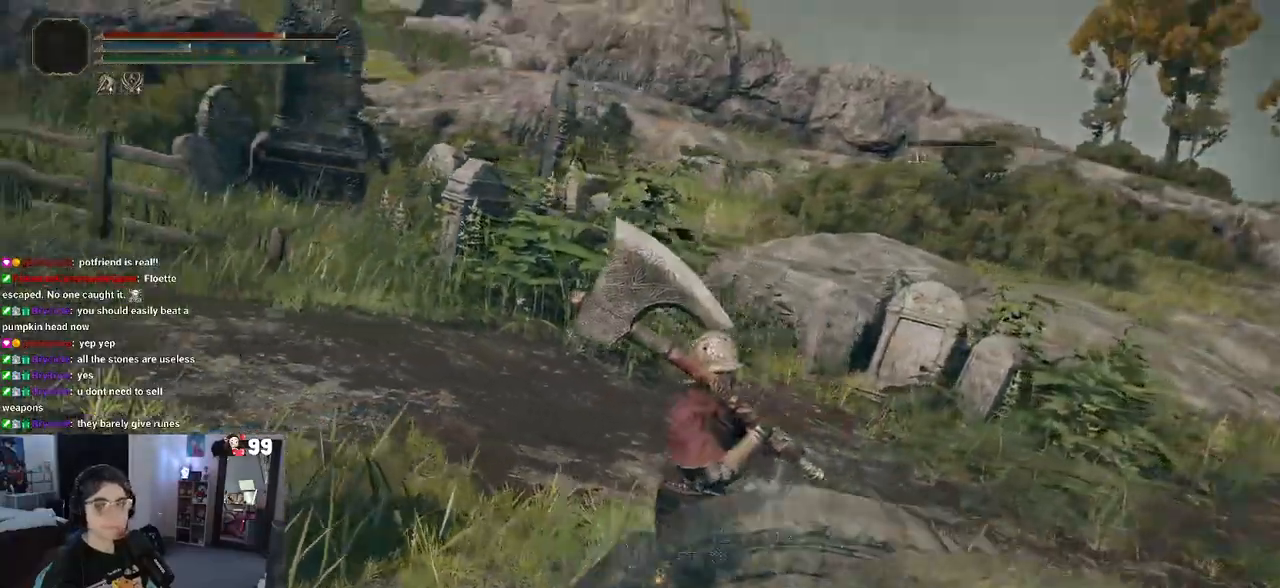
{"buttons": [], "left_stick": "up-left", "right_stick": "left", "events": [[83, "left_stick", "center"], [117, "right_stick", "center"], [150, "left_stick", "left"], [400, "left_stick", "up-left"], [400, "right_stick", "left"]]}
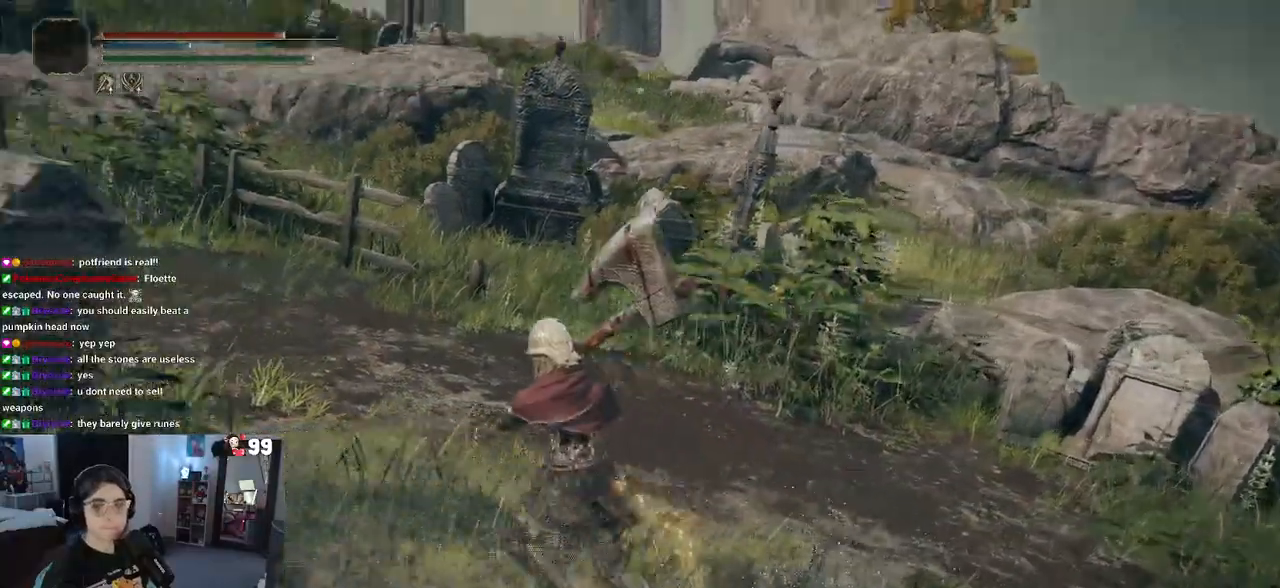
{"buttons": [], "left_stick": "up", "right_stick": "left", "events": [[167, "left_stick", "up"], [167, "right_stick", "center"], [383, "right_stick", "left"]]}
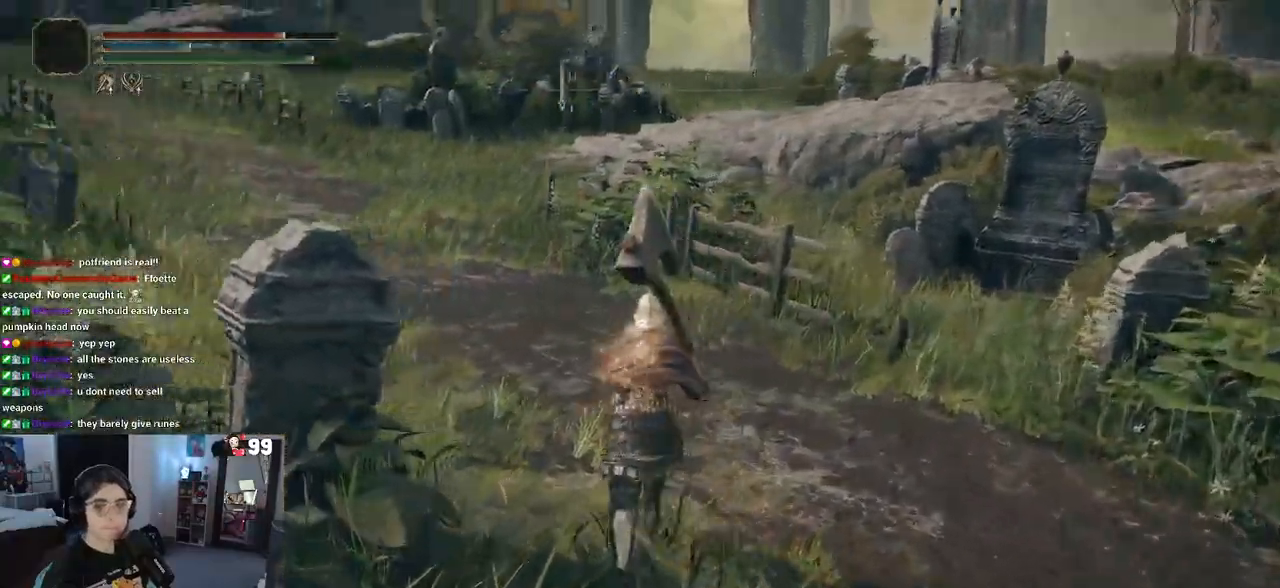
{"buttons": [], "left_stick": "up", "right_stick": "left", "events": [[183, "right_stick", "center"], [317, "right_stick", "left"]]}
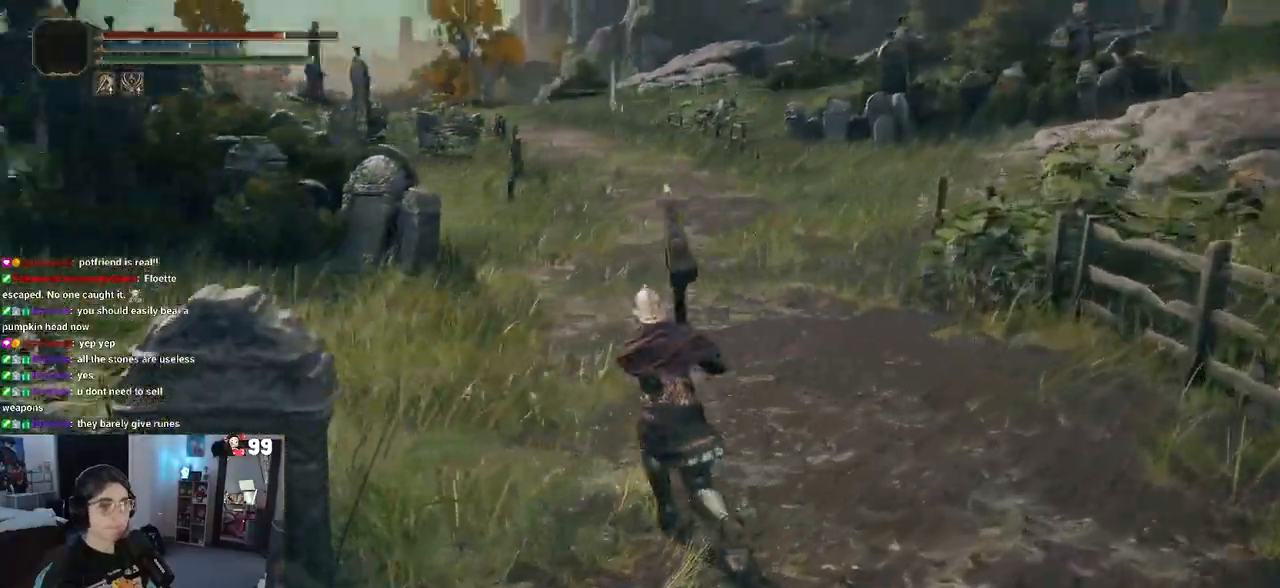
{"buttons": [], "left_stick": "right", "right_stick": "down-right", "events": [[117, "right_stick", "center"], [267, "left_stick", "up-right"], [367, "right_stick", "right"], [400, "left_stick", "right"], [450, "right_stick", "down-right"]]}
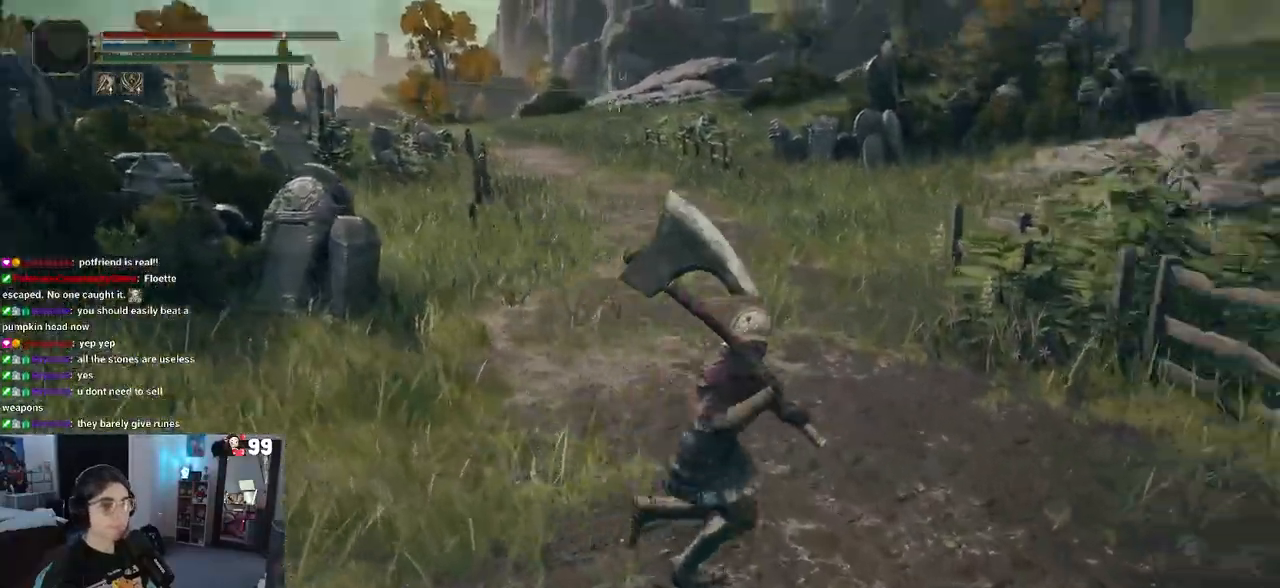
{"buttons": [], "left_stick": "up-right", "right_stick": "center", "events": [[200, "left_stick", "up-right"], [467, "right_stick", "center"]]}
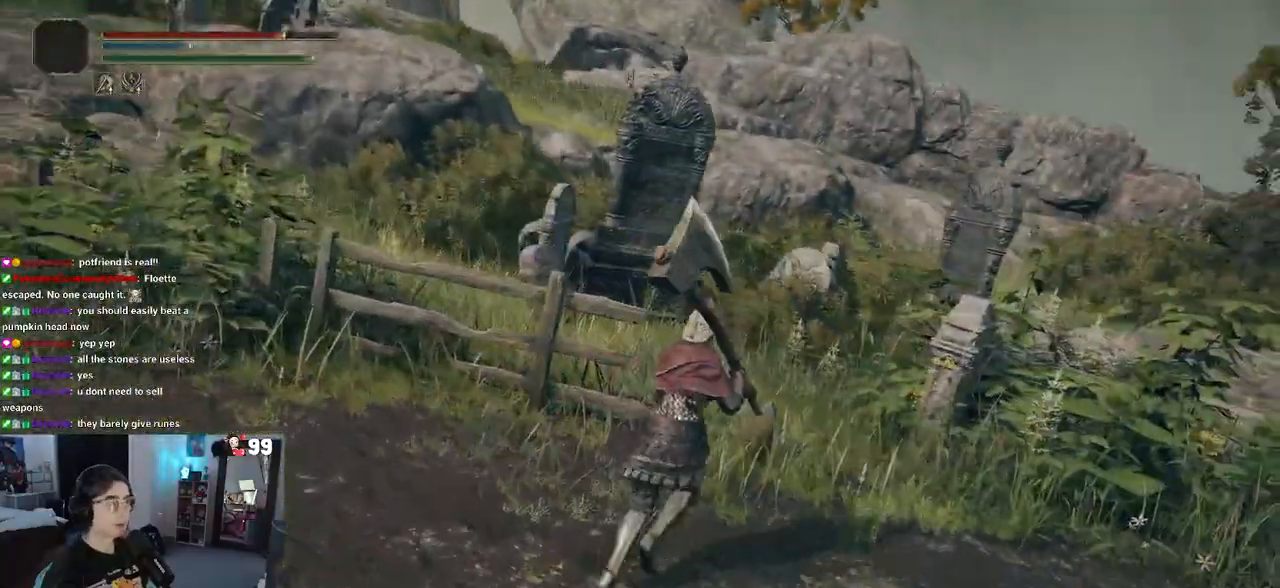
{"buttons": [], "left_stick": "up-right", "right_stick": "center", "events": []}
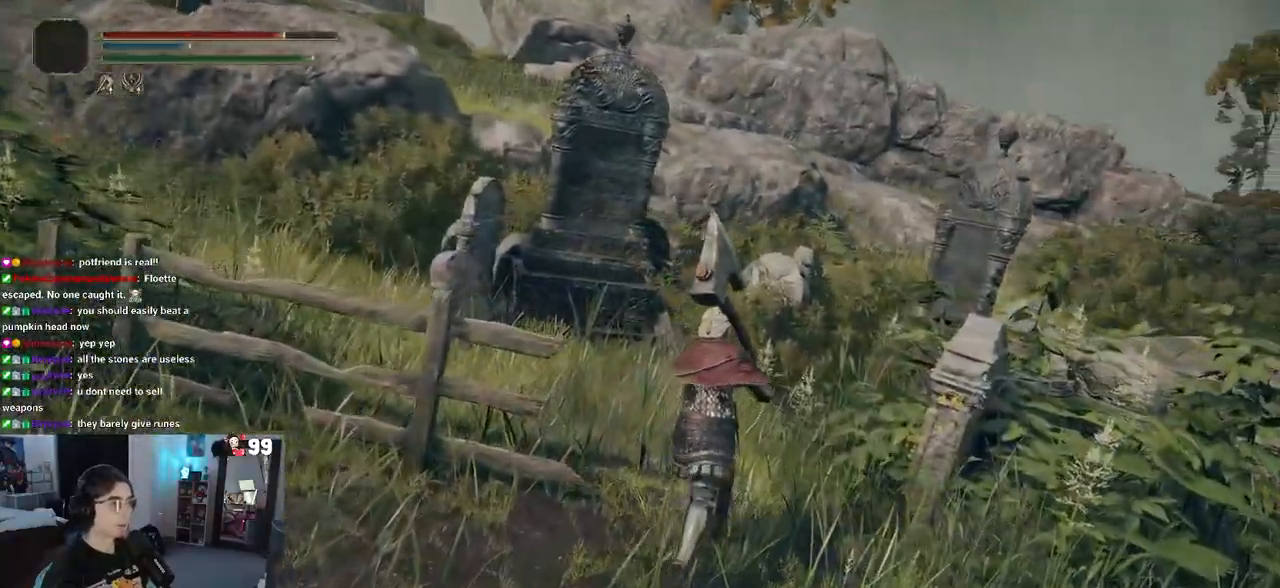
{"buttons": ["CIRCLE"], "left_stick": "up-right", "right_stick": "center", "events": [[267, "CIRCLE", "down"]]}
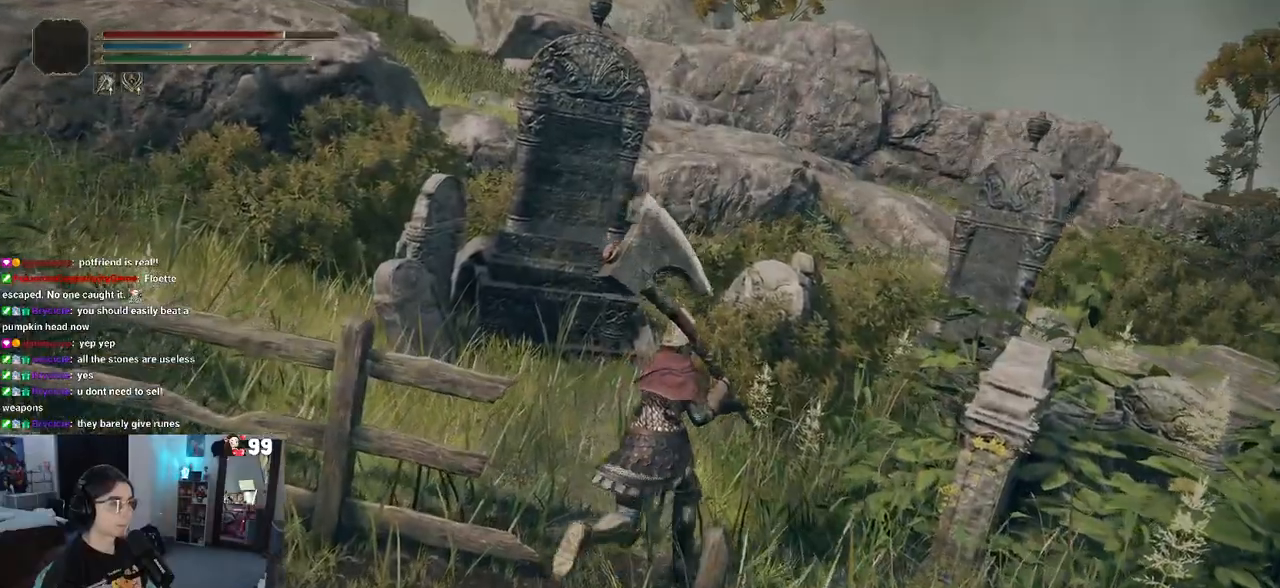
{"buttons": ["CIRCLE"], "left_stick": "right", "right_stick": "center", "events": [[50, "left_stick", "right"]]}
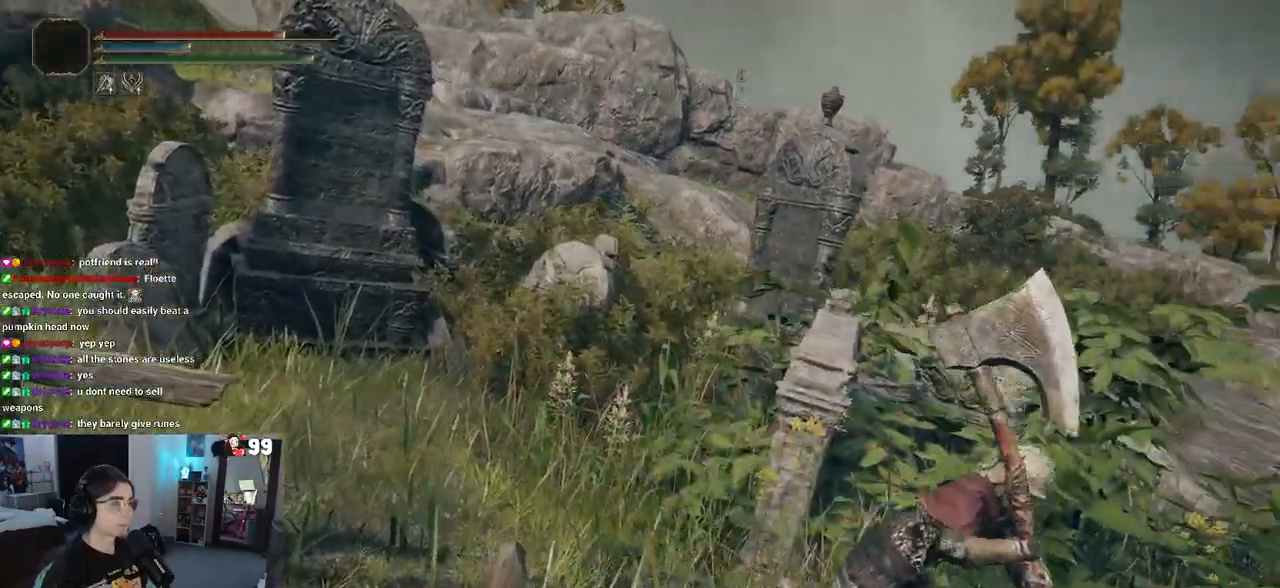
{"buttons": ["CIRCLE"], "left_stick": "up-right", "right_stick": "center", "events": [[150, "left_stick", "up-right"]]}
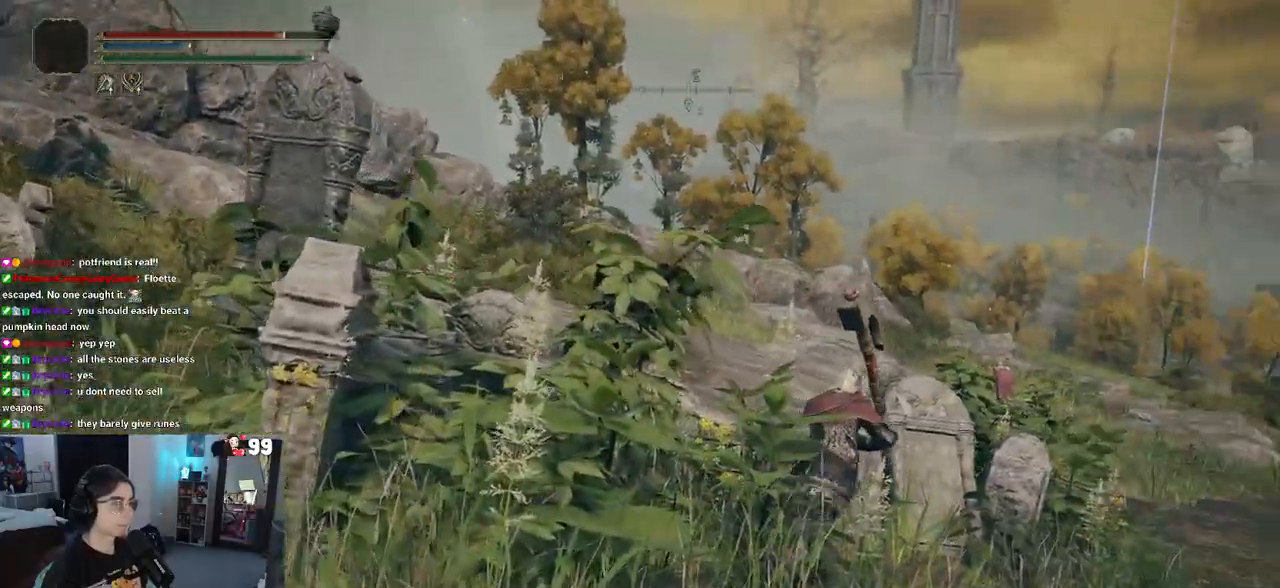
{"buttons": ["CIRCLE"], "left_stick": "right", "right_stick": "center", "events": [[350, "left_stick", "right"]]}
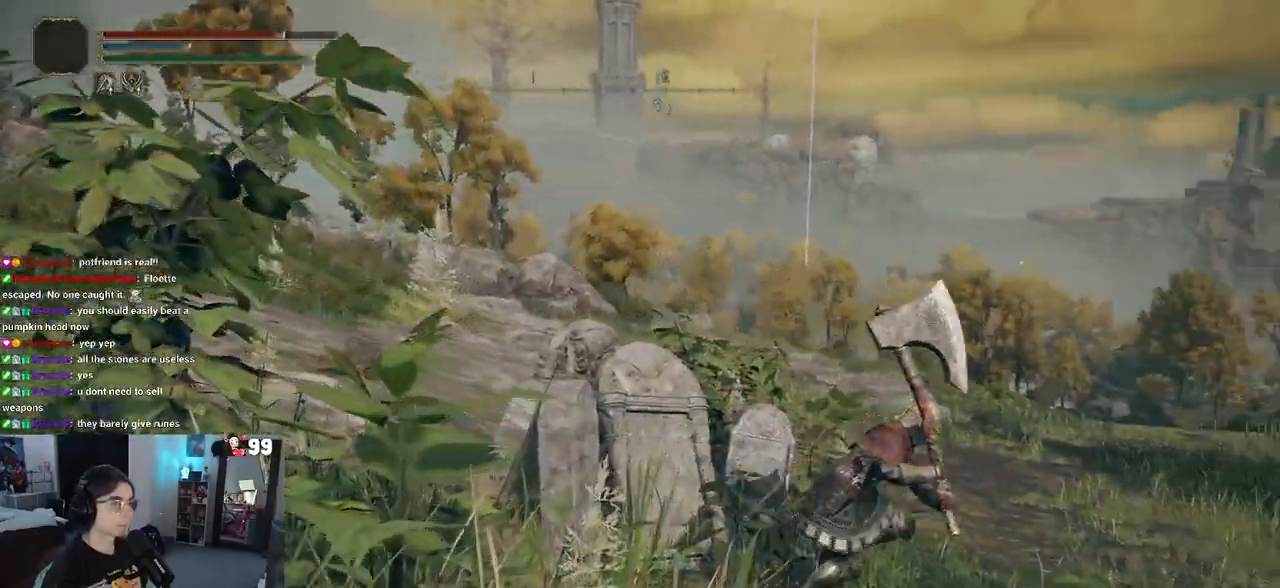
{"buttons": ["CIRCLE"], "left_stick": "up-right", "right_stick": "center", "events": [[17, "left_stick", "up-right"]]}
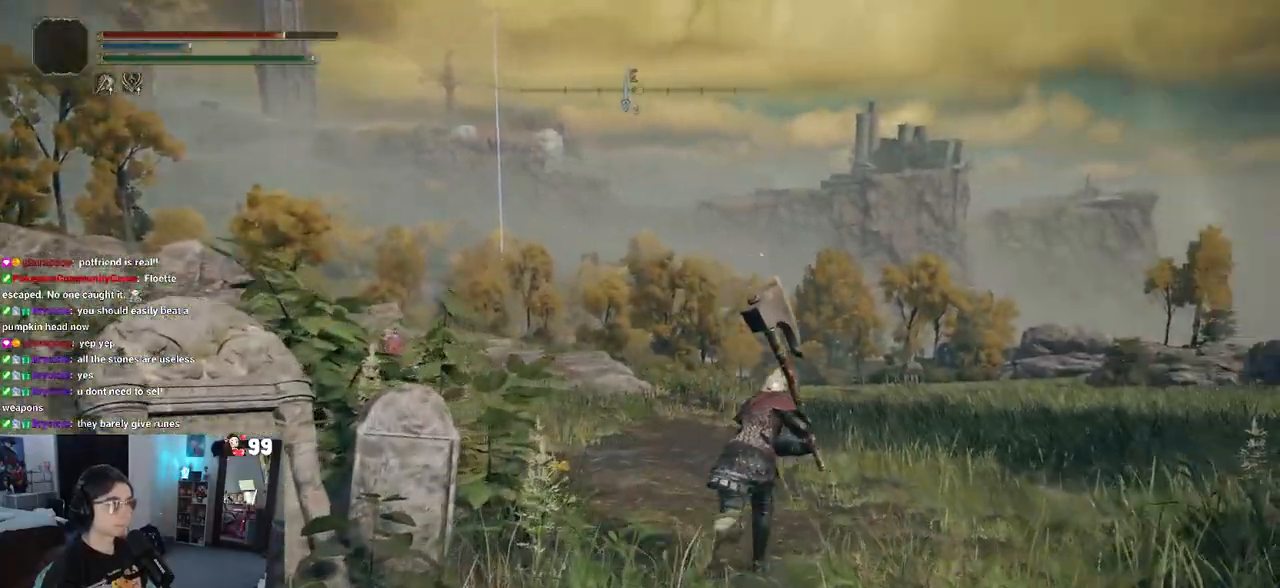
{"buttons": ["CIRCLE"], "left_stick": "up", "right_stick": "center", "events": [[83, "left_stick", "up"]]}
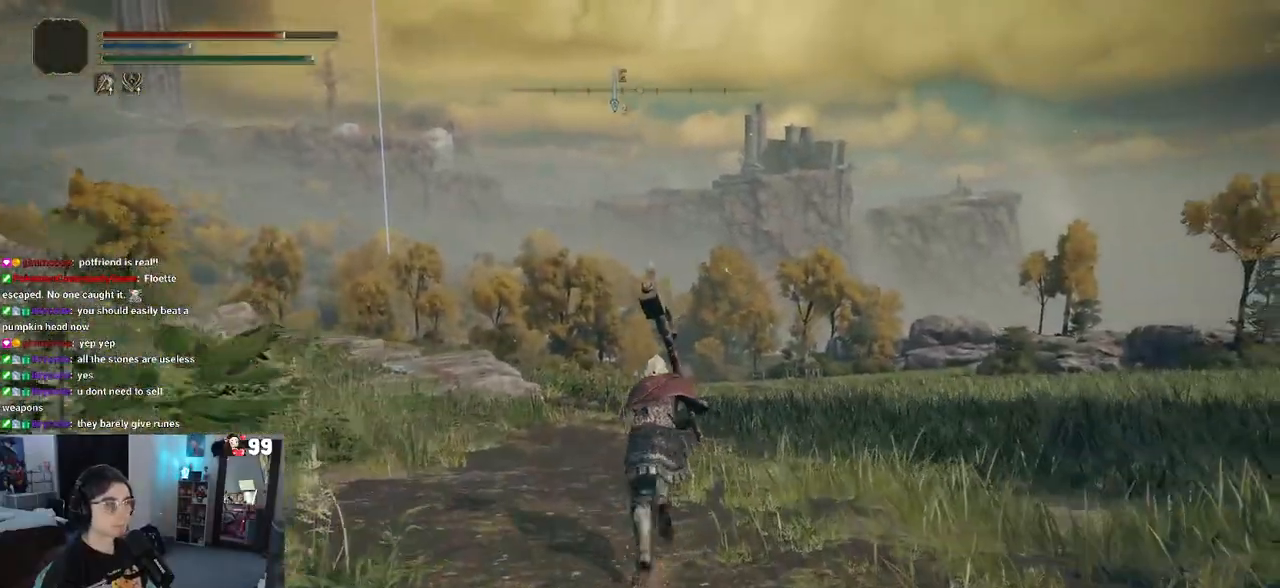
{"buttons": ["CIRCLE"], "left_stick": "up", "right_stick": "center", "events": []}
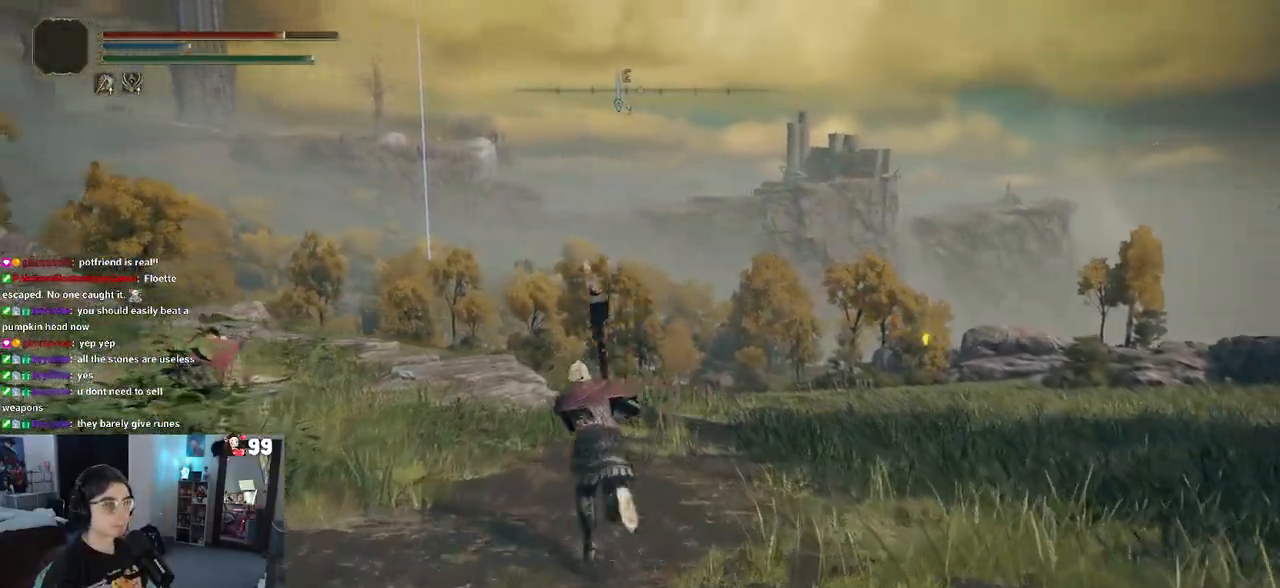
{"buttons": ["CIRCLE"], "left_stick": "up", "right_stick": "center", "events": []}
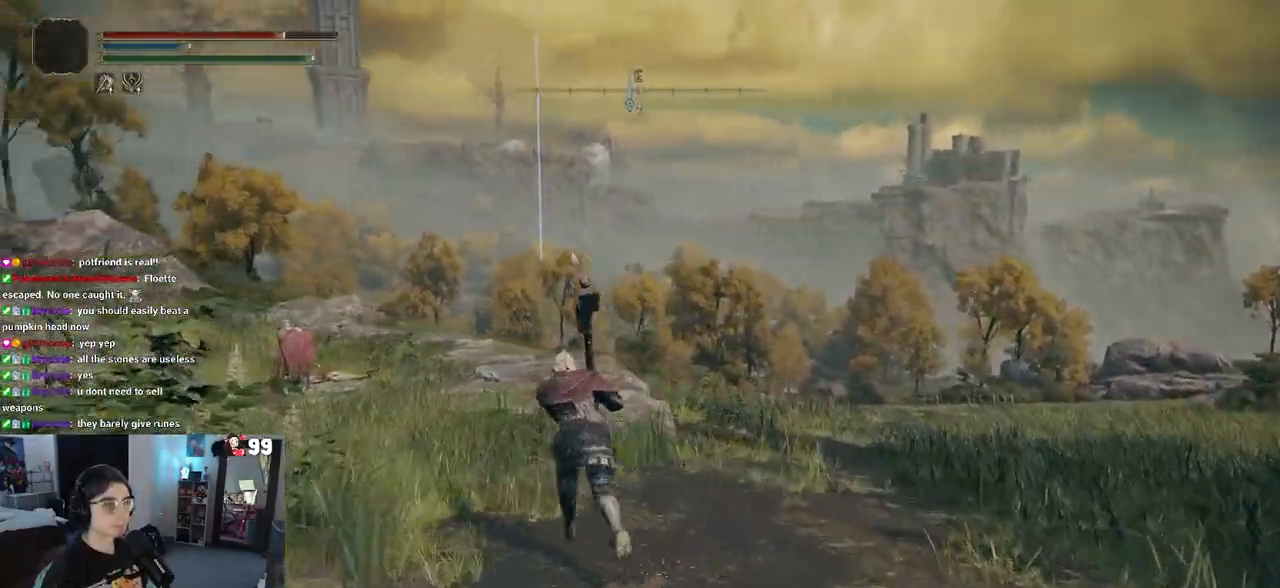
{"buttons": ["CIRCLE"], "left_stick": "up", "right_stick": "center", "events": []}
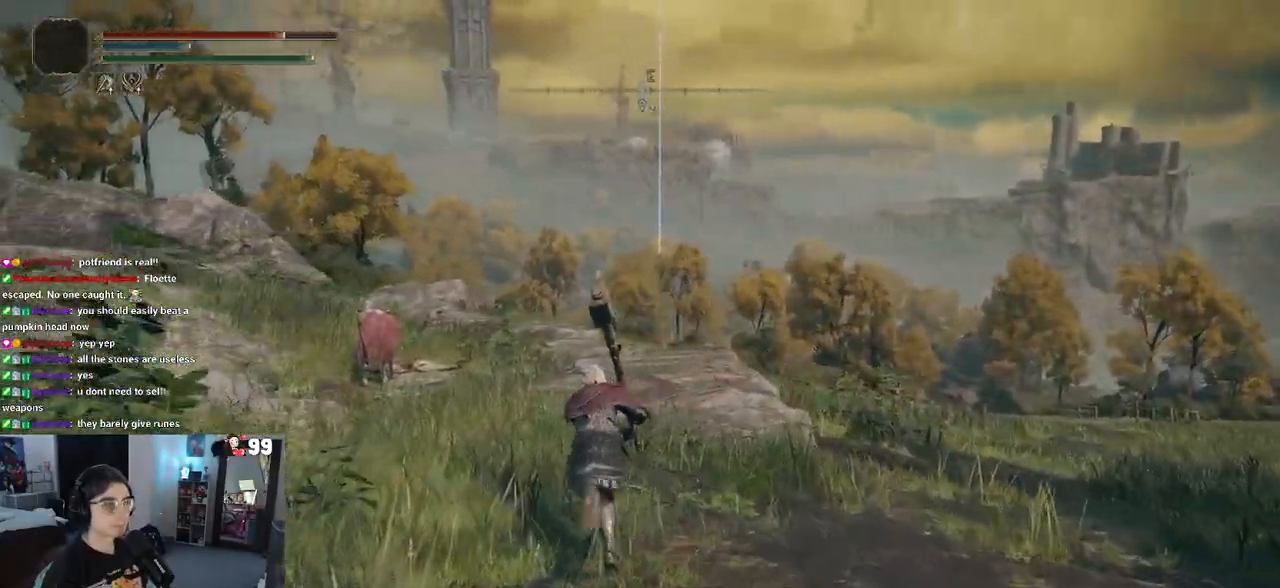
{"buttons": ["CIRCLE"], "left_stick": "up", "right_stick": "center", "events": []}
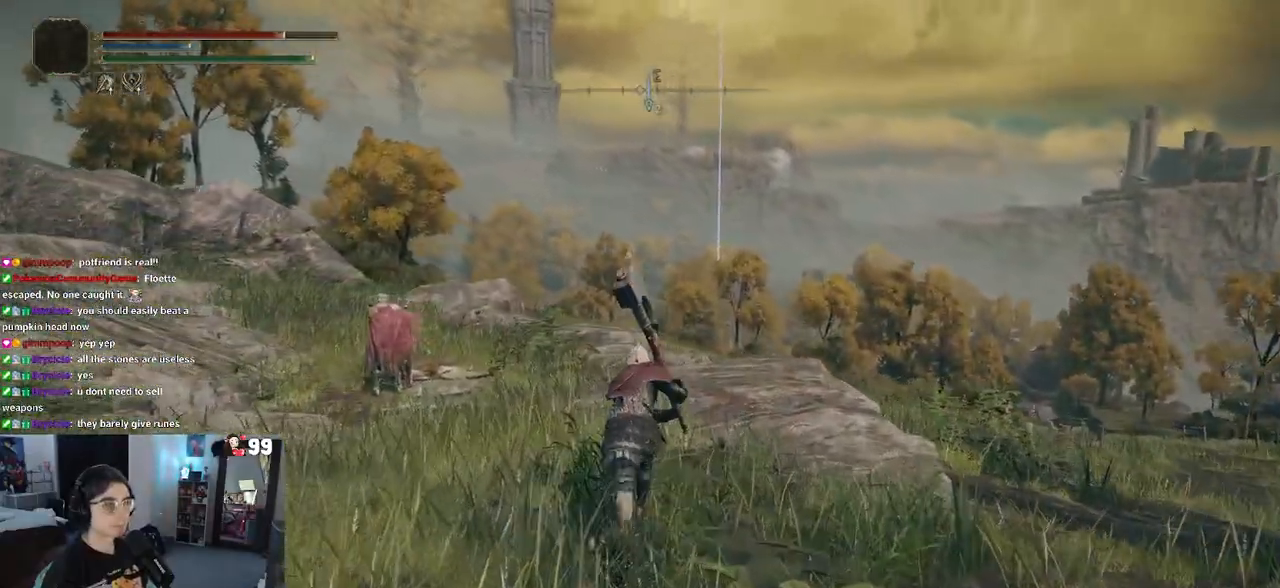
{"buttons": ["CIRCLE"], "left_stick": "up", "right_stick": "center", "events": []}
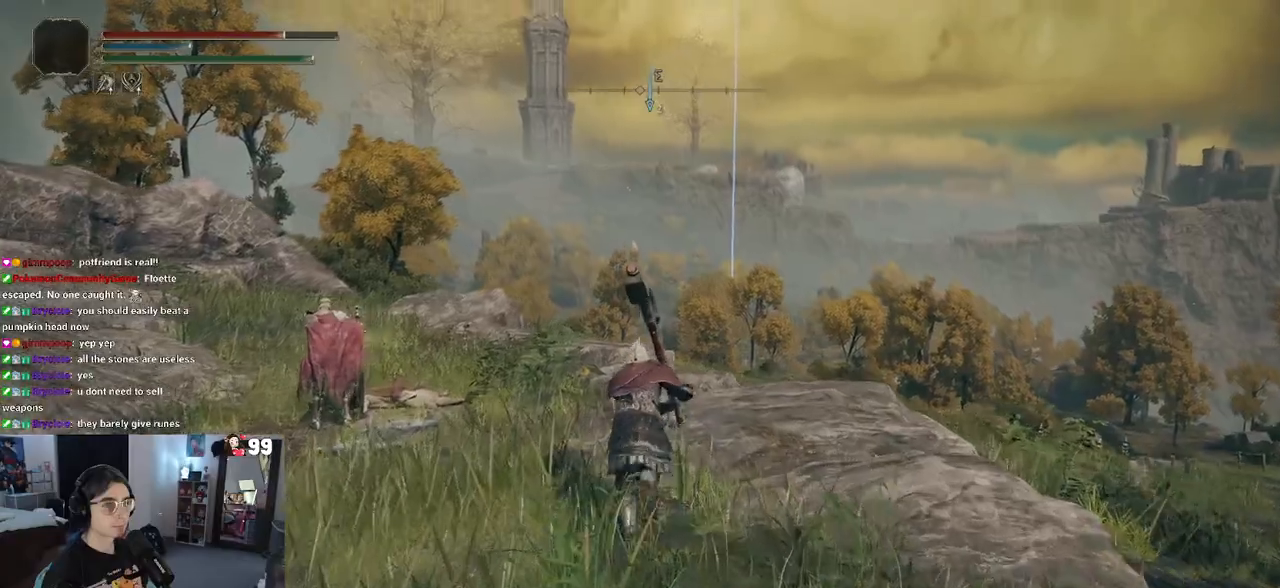
{"buttons": [], "left_stick": "up", "right_stick": "center", "events": [[333, "CIRCLE", "up"]]}
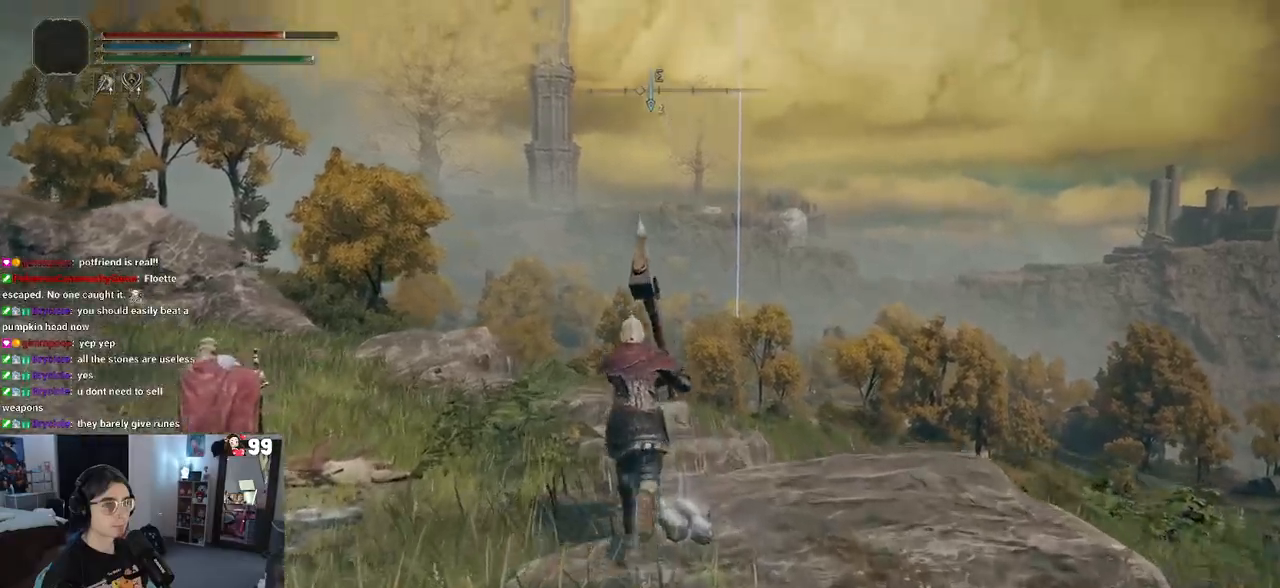
{"buttons": [], "left_stick": "up-right", "right_stick": "down-left", "events": [[33, "right_stick", "down-left"], [450, "left_stick", "up-right"]]}
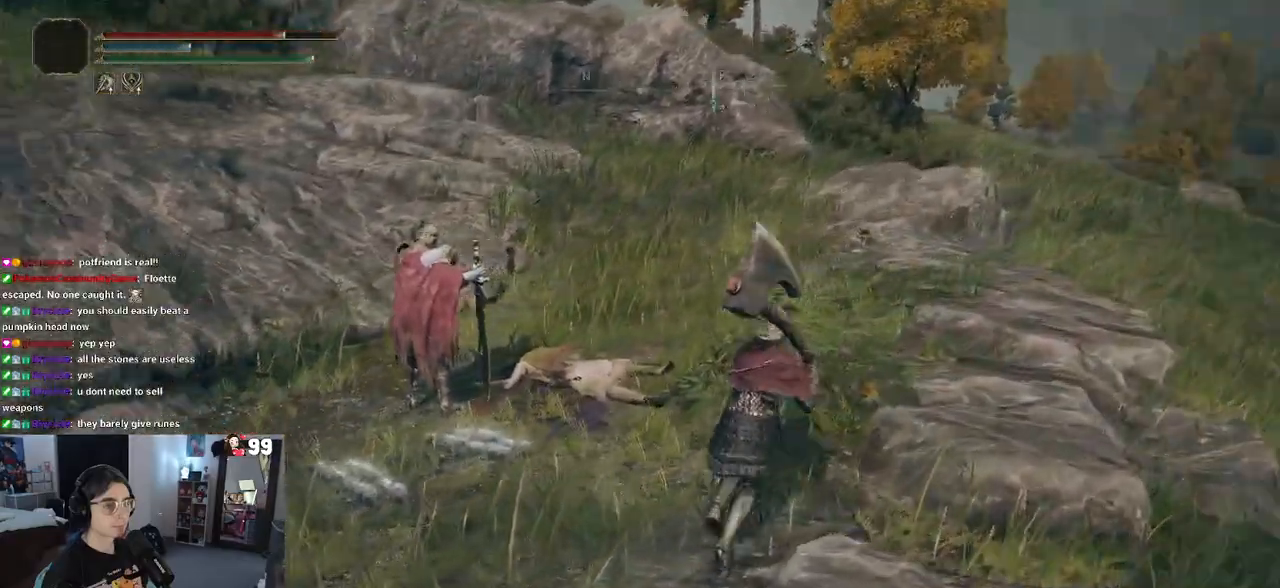
{"buttons": [], "left_stick": "up-right", "right_stick": "left", "events": [[17, "right_stick", "left"], [83, "left_stick", "right"], [300, "left_stick", "up-right"]]}
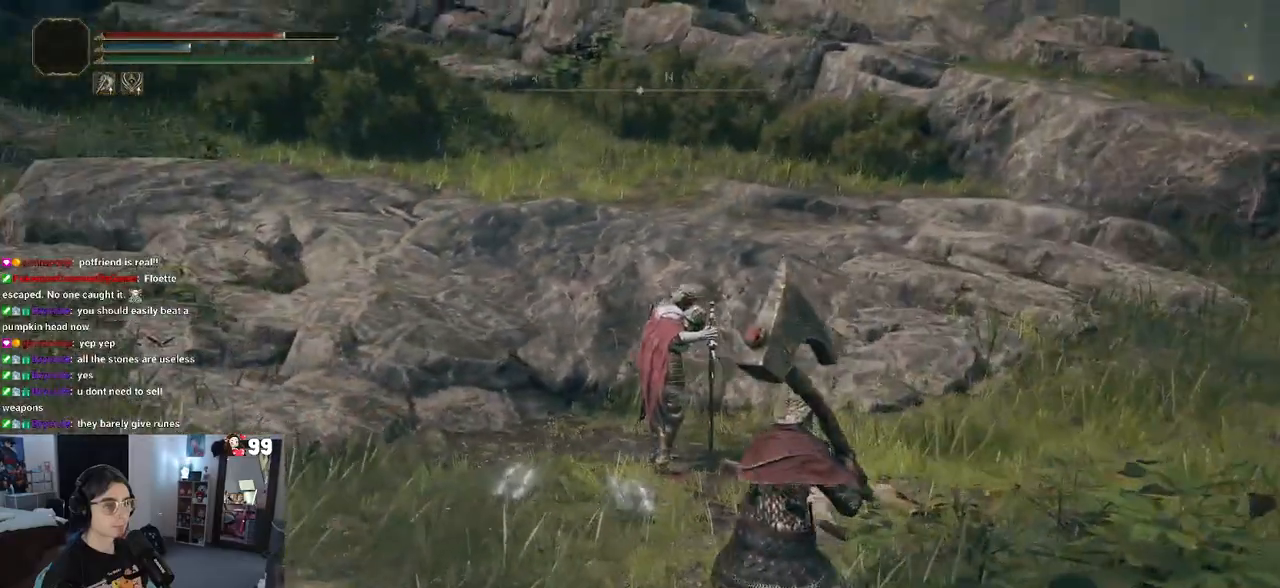
{"buttons": [], "left_stick": "up-right", "right_stick": "left", "events": []}
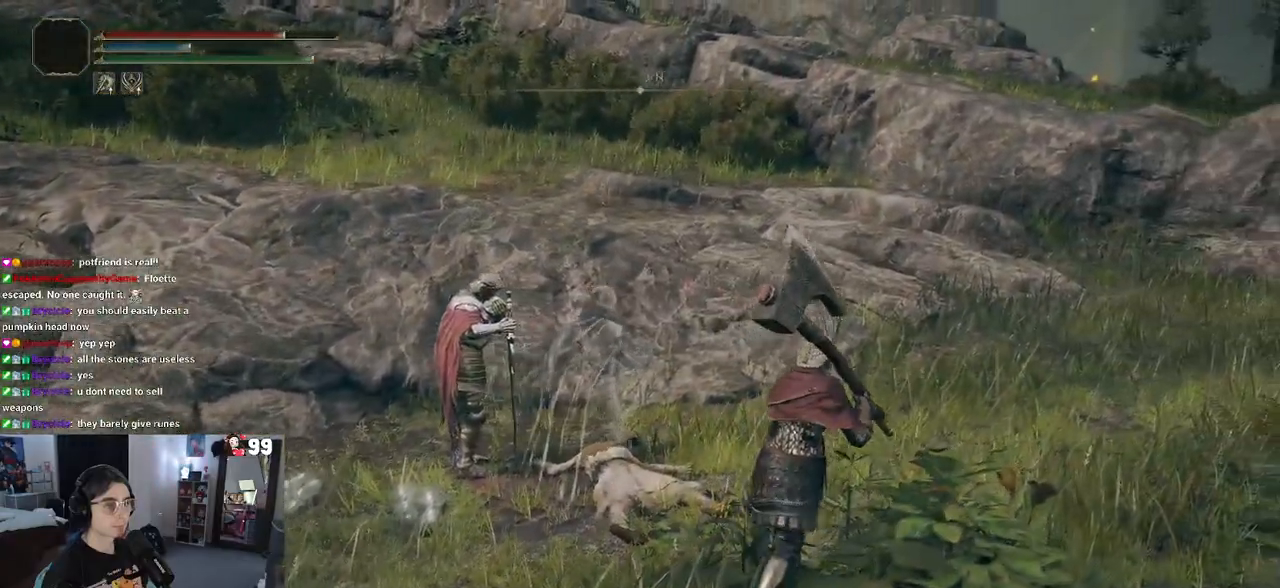
{"buttons": [], "left_stick": "center", "right_stick": "left", "events": [[383, "left_stick", "center"]]}
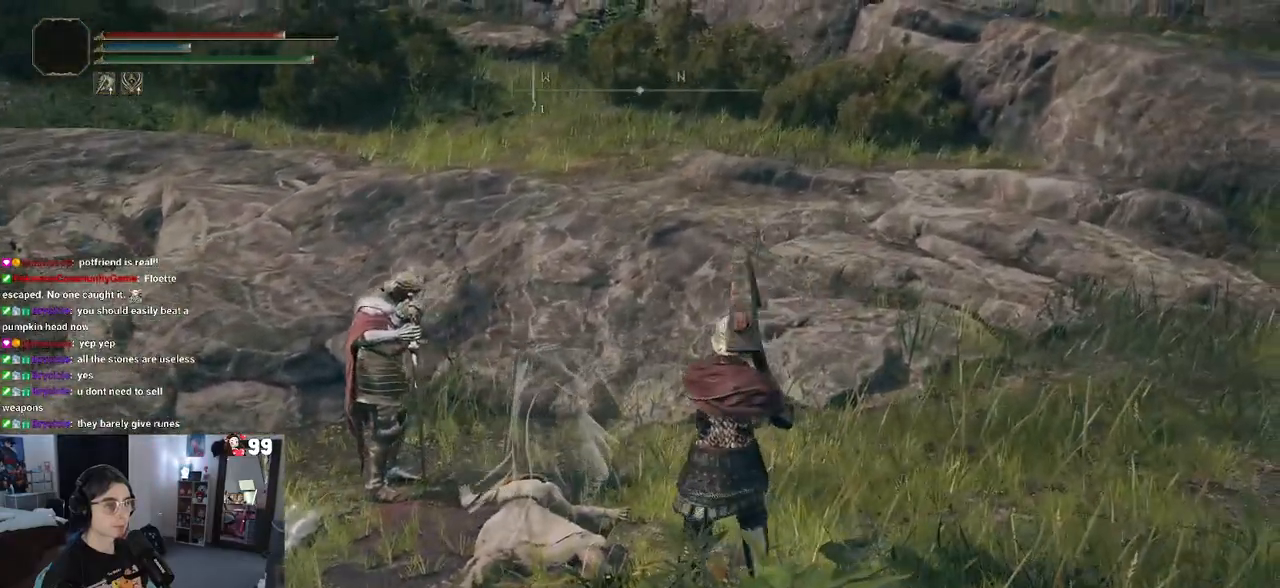
{"buttons": [], "left_stick": "up", "right_stick": "center", "events": [[200, "right_stick", "center"], [500, "left_stick", "up"]]}
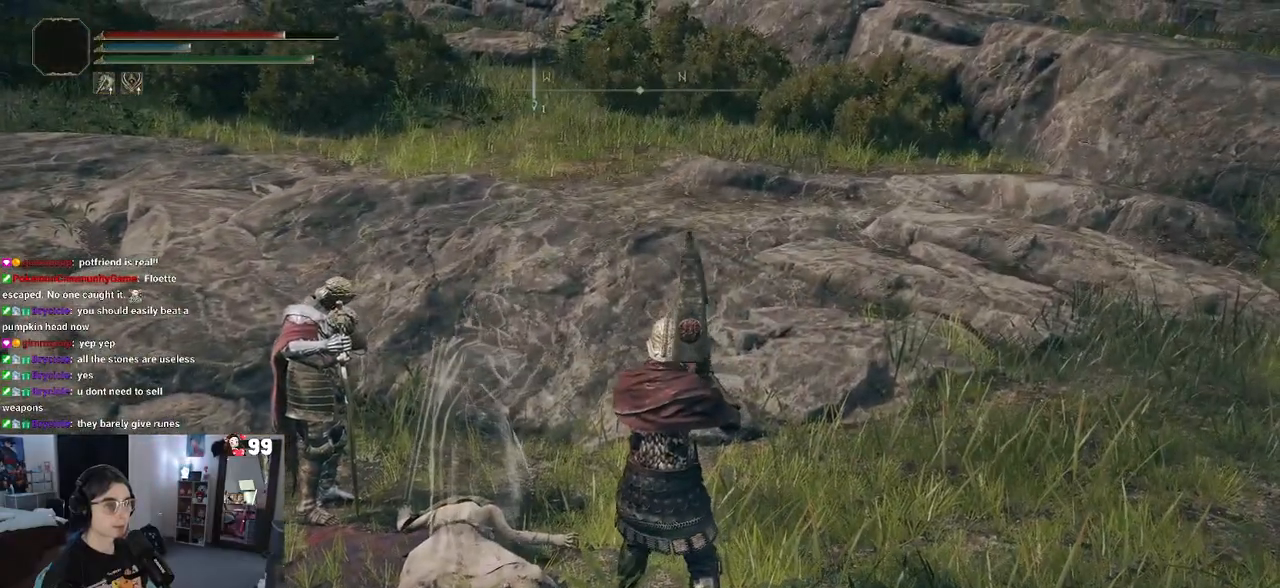
{"buttons": [], "left_stick": "center", "right_stick": "left", "events": [[133, "left_stick", "up-left"], [233, "right_stick", "left"], [317, "left_stick", "center"]]}